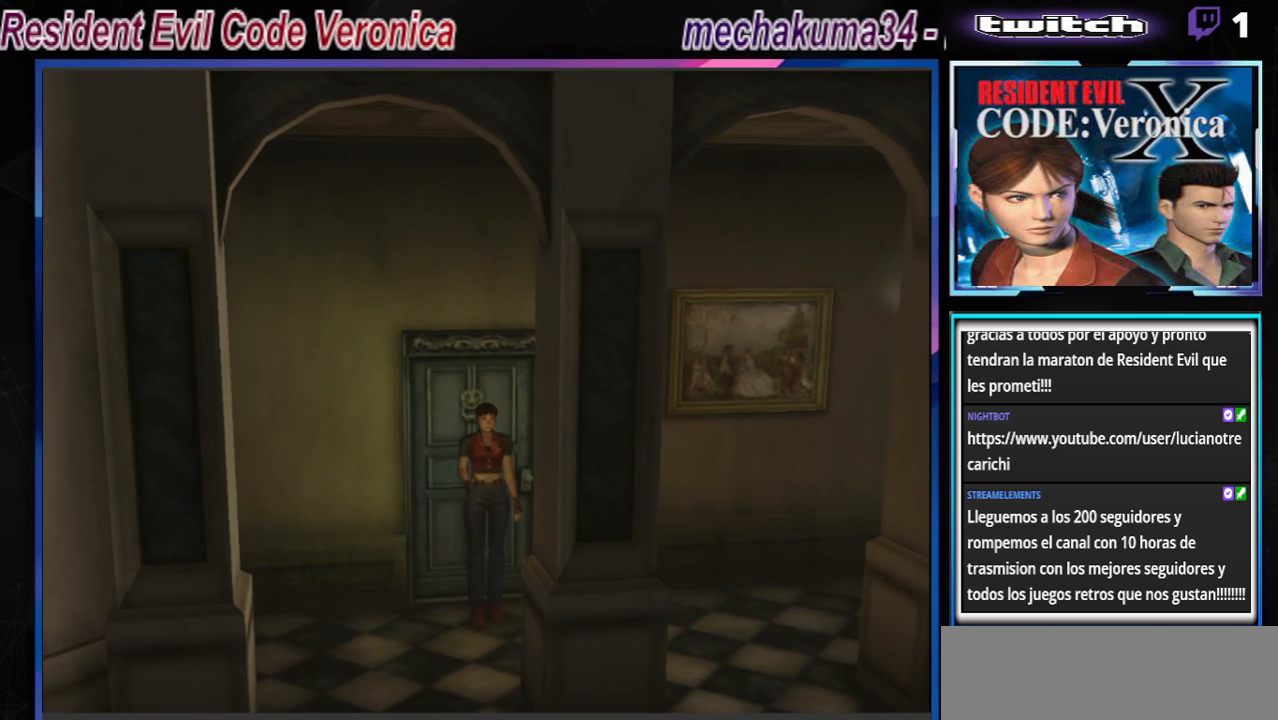
Gameplay with a controller (Xbox layout); each line is a JSON object with the inputs held at the frame after it. "events" lists button and stick changes between this image and that frame as [ms after this image, input, new state], when the widget could be followed in between. Not read: L3 R3 right_stick.
{"buttons": ["B"], "left_stick": "up-right", "events": [[267, "B", "down"], [267, "left_stick", "up-right"]]}
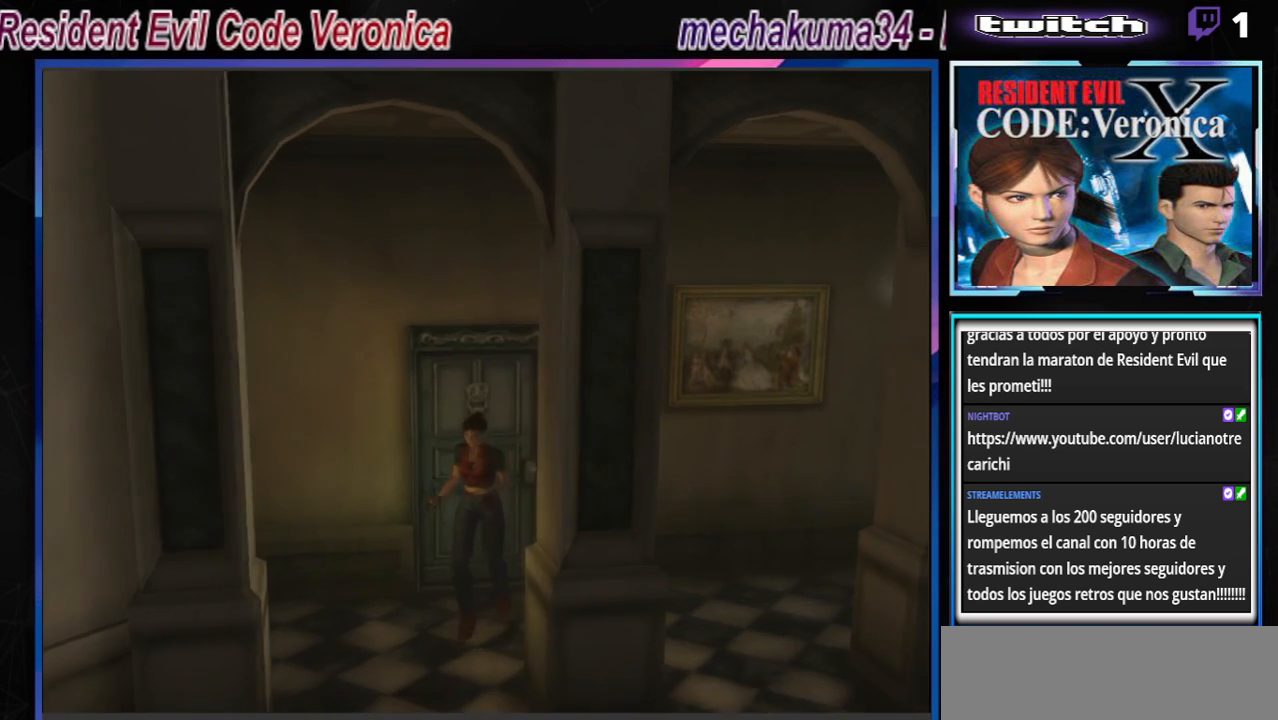
{"buttons": ["B"], "left_stick": "up", "events": [[33, "left_stick", "up-left"], [400, "left_stick", "up"]]}
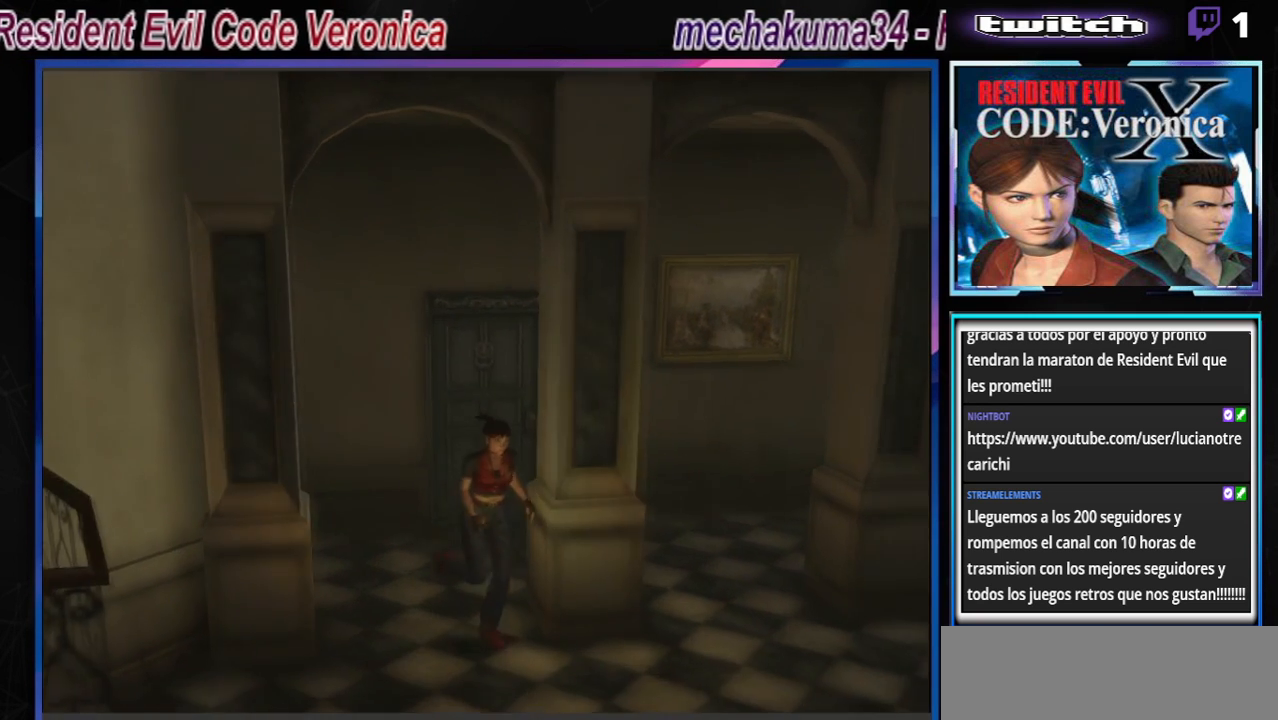
{"buttons": ["B"], "left_stick": "up-right", "events": [[500, "left_stick", "up-right"]]}
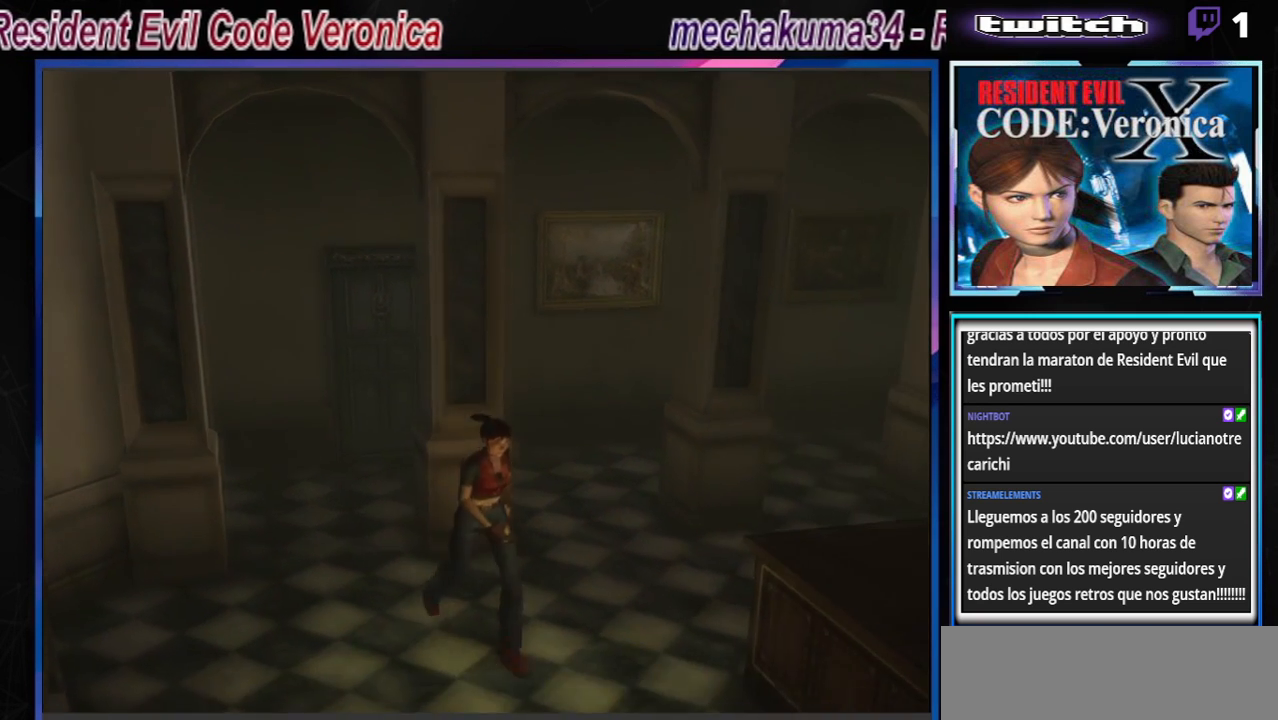
{"buttons": ["B"], "left_stick": "up", "events": [[133, "left_stick", "up"]]}
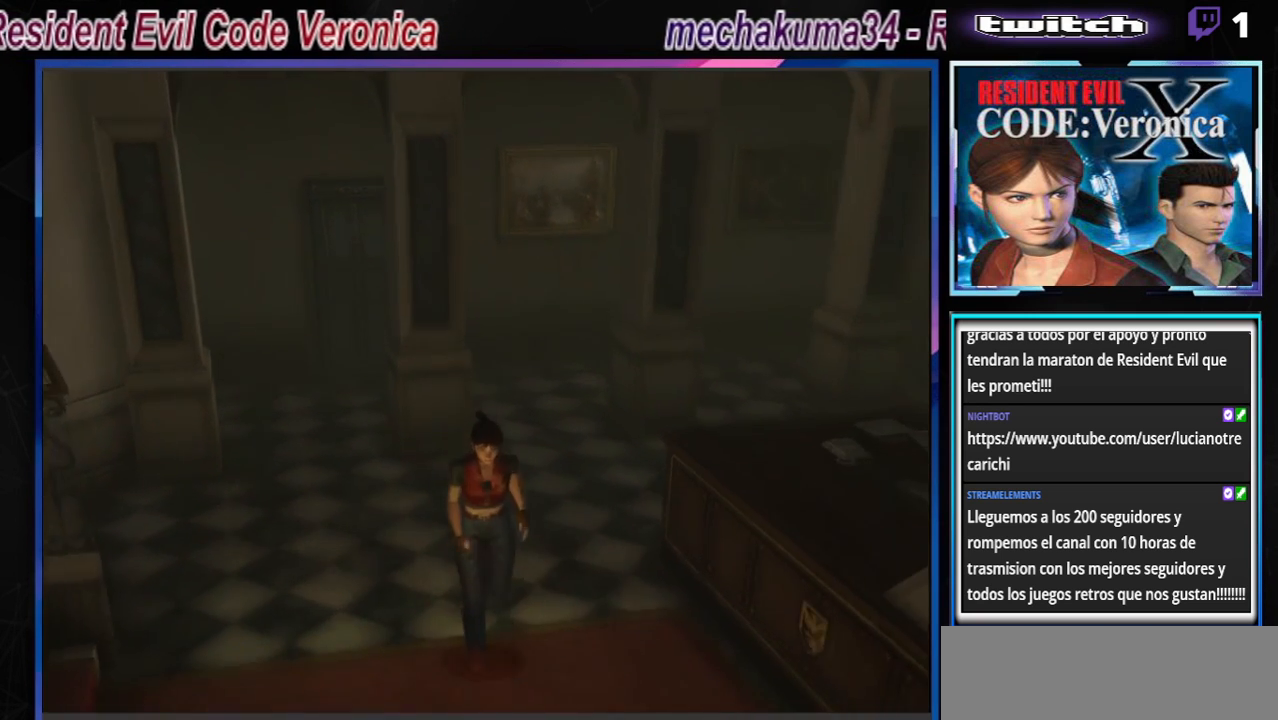
{"buttons": ["B"], "left_stick": "up", "events": []}
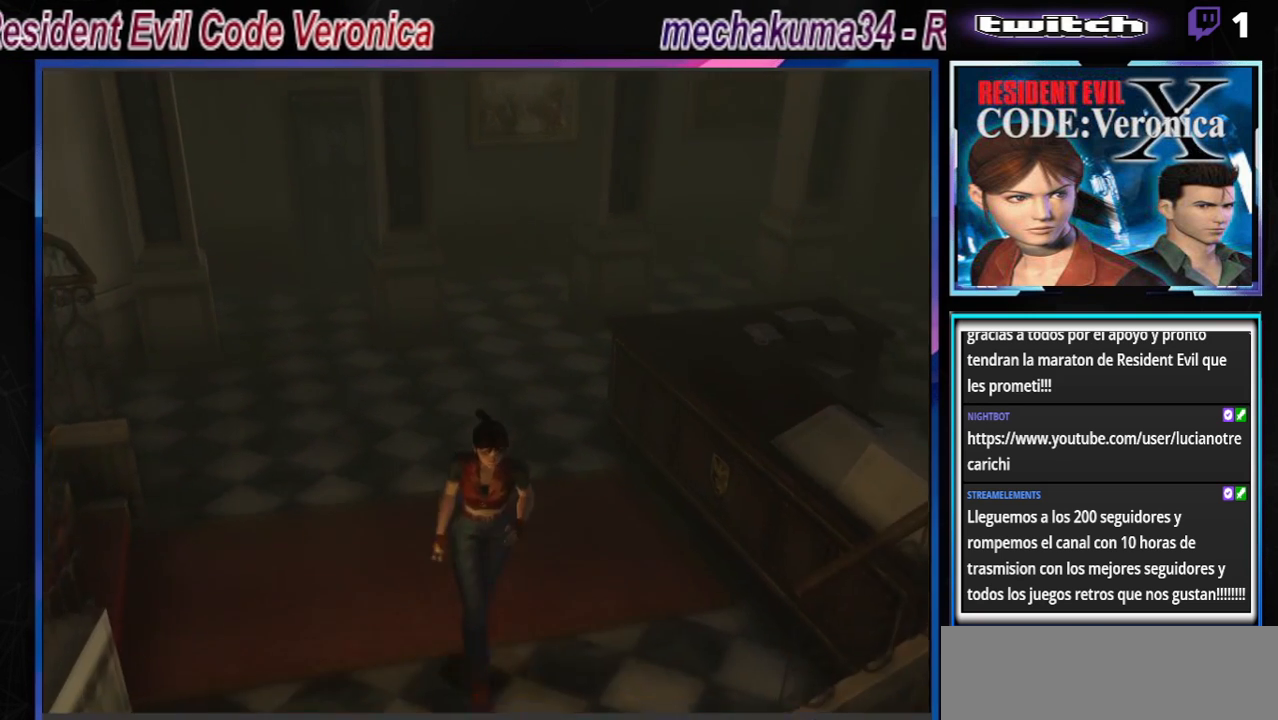
{"buttons": [], "left_stick": "up-right", "events": [[33, "left_stick", "up-right"], [300, "B", "up"]]}
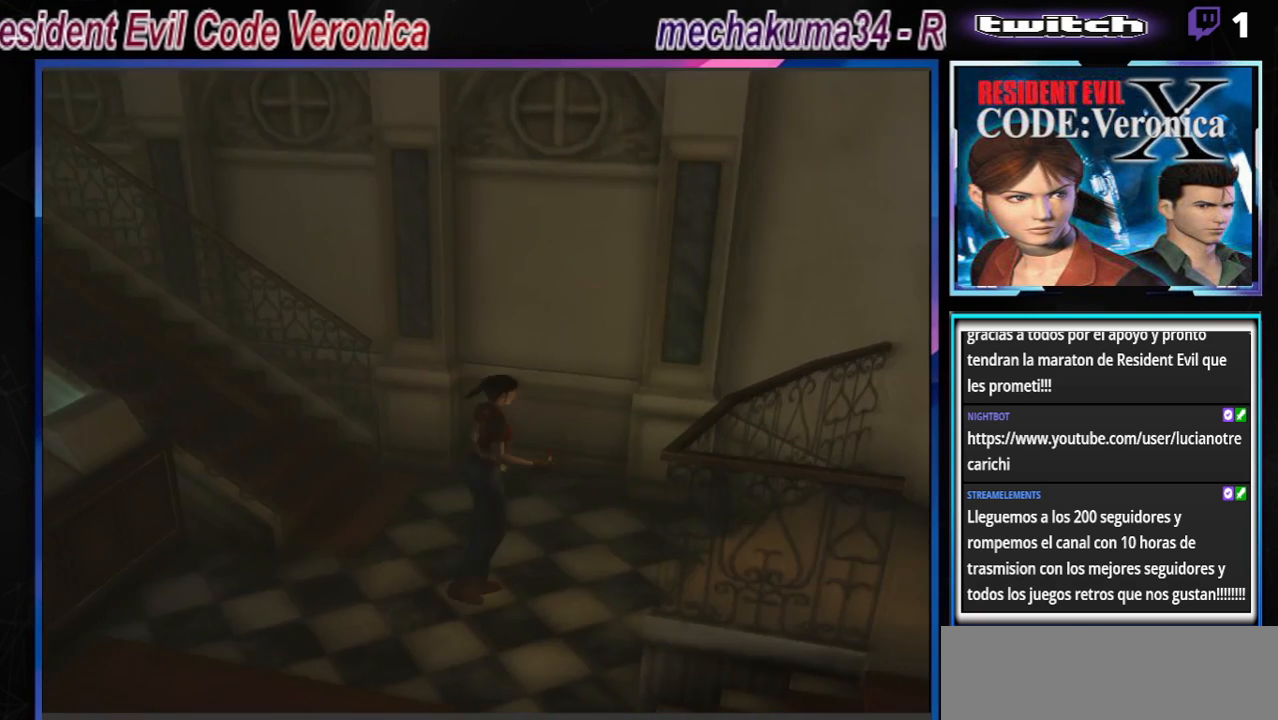
{"buttons": [], "left_stick": "right", "events": [[233, "left_stick", "center"], [467, "left_stick", "right"]]}
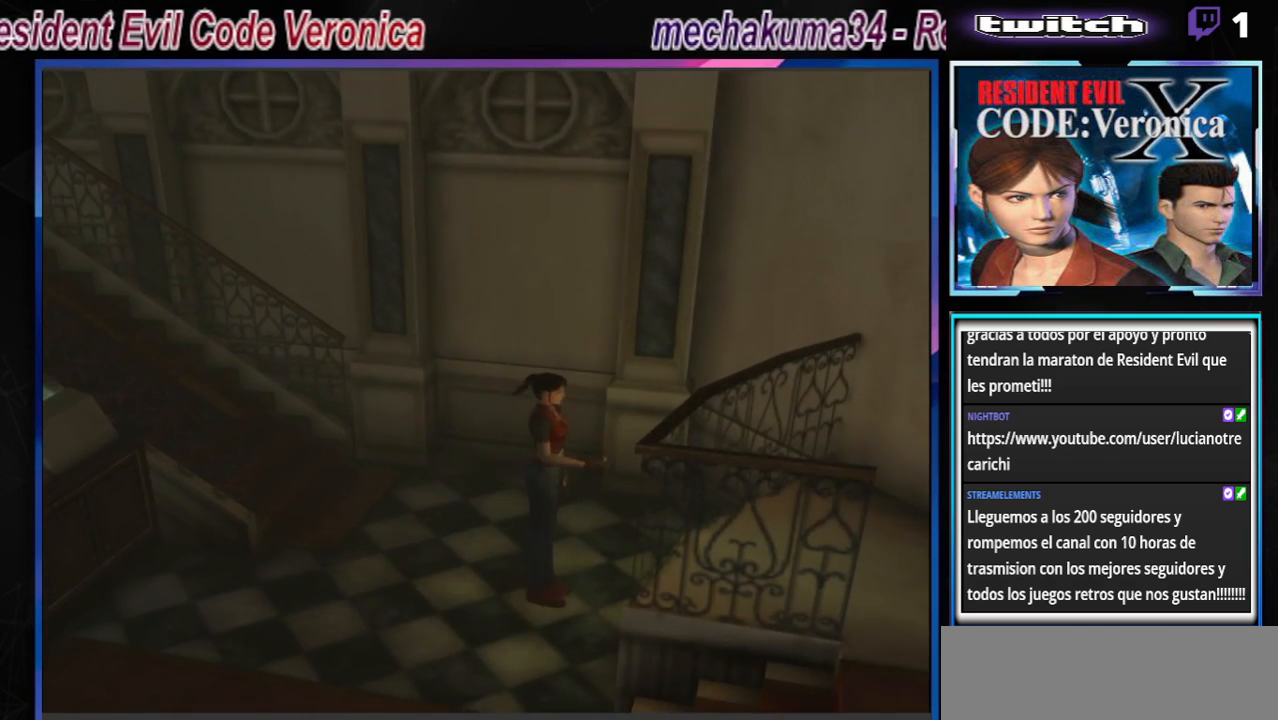
{"buttons": ["B"], "left_stick": "up-right", "events": [[133, "B", "down"], [367, "left_stick", "up-right"]]}
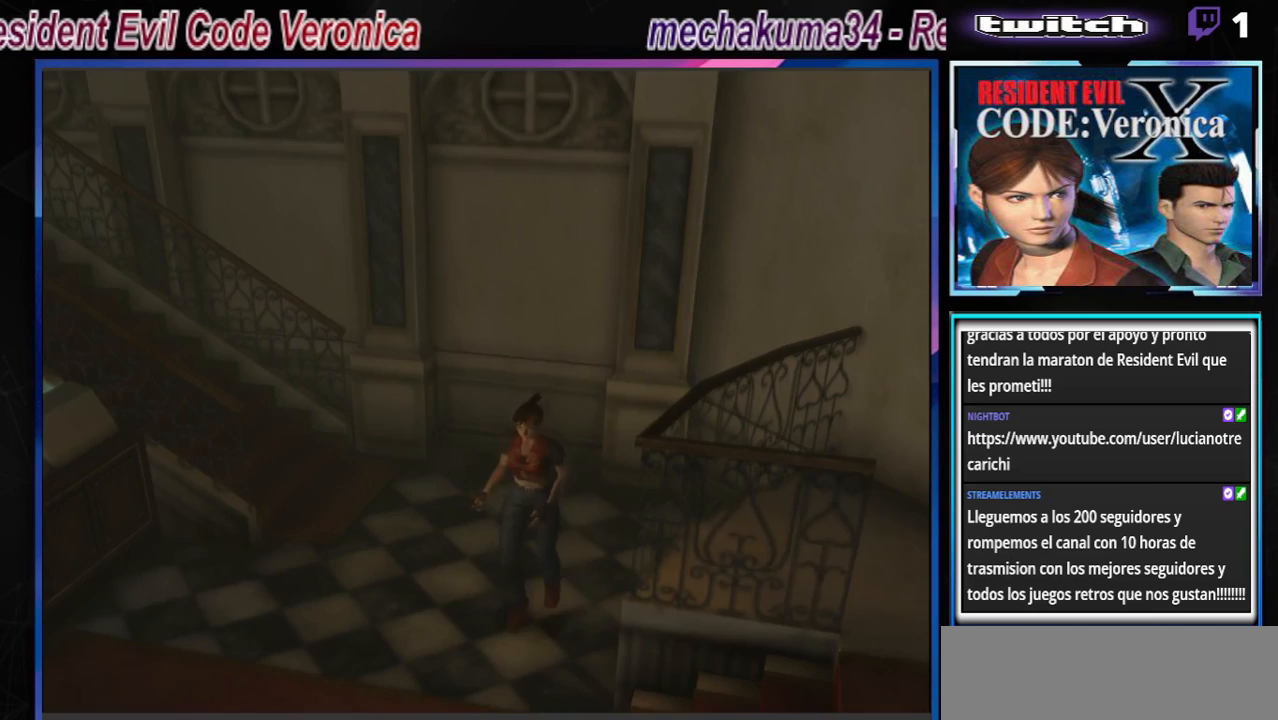
{"buttons": ["B"], "left_stick": "up-left", "events": [[67, "left_stick", "up"], [233, "left_stick", "up-left"]]}
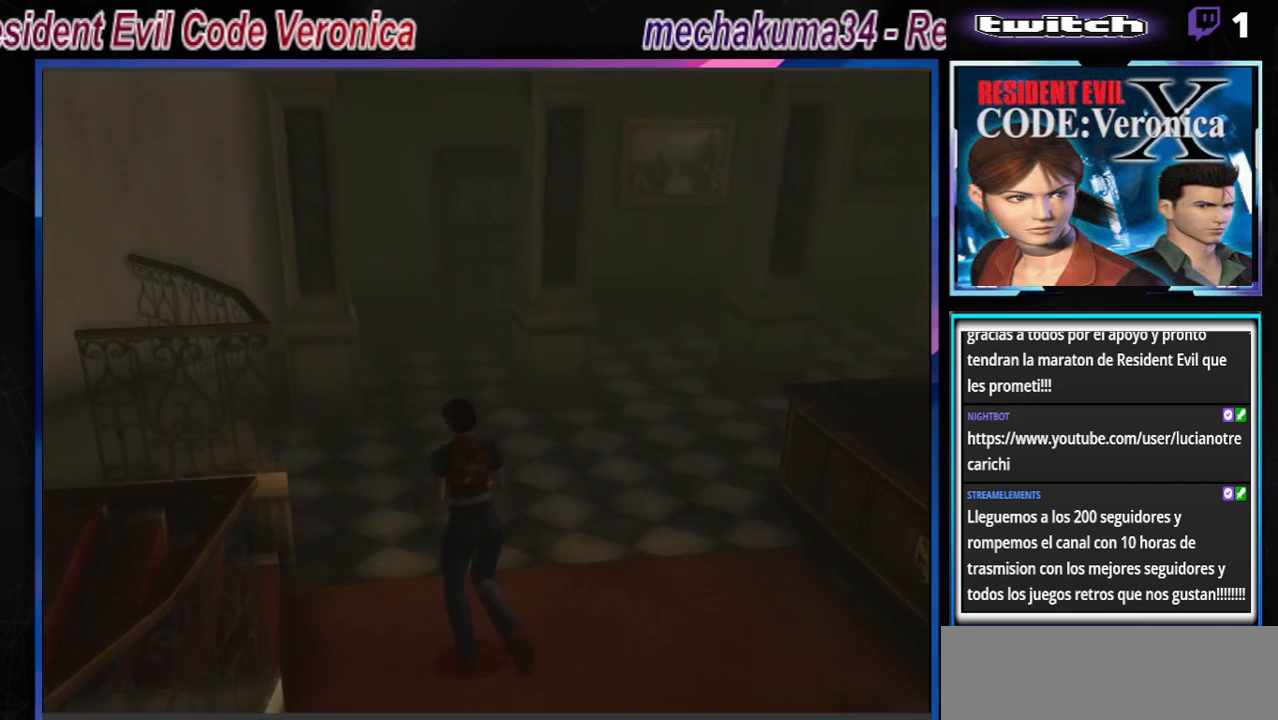
{"buttons": ["B"], "left_stick": "up", "events": [[500, "left_stick", "up"]]}
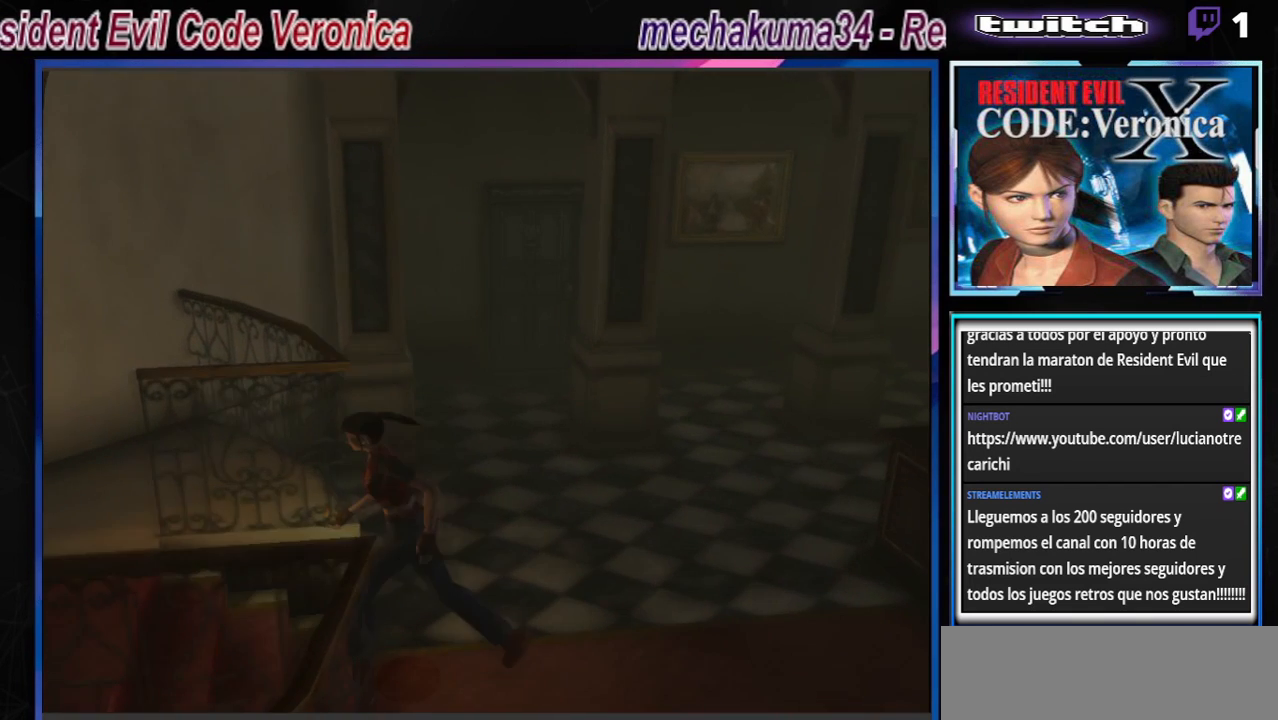
{"buttons": ["A", "B"], "left_stick": "up-left", "events": [[100, "left_stick", "up-left"], [367, "A", "down"]]}
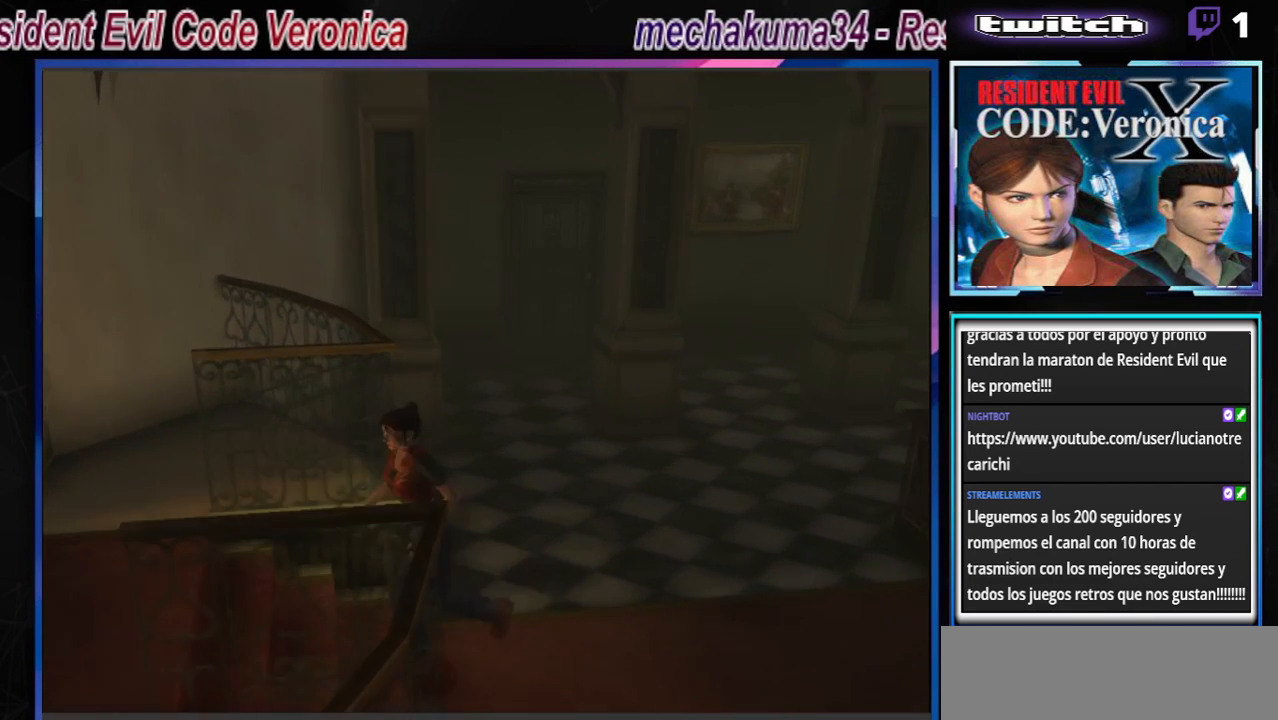
{"buttons": ["B"], "left_stick": "up-left", "events": [[67, "A", "up"], [167, "A", "down"], [333, "A", "up"]]}
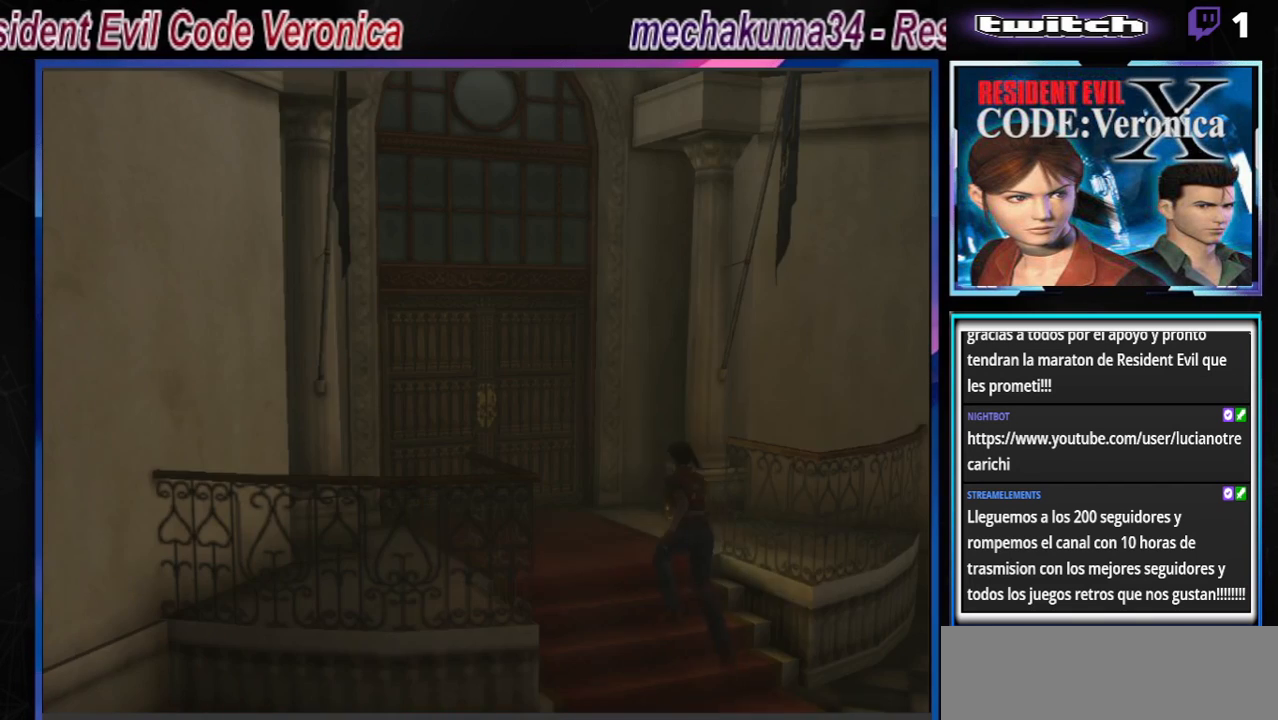
{"buttons": ["B"], "left_stick": "up-left", "events": [[67, "A", "down"], [200, "A", "up"]]}
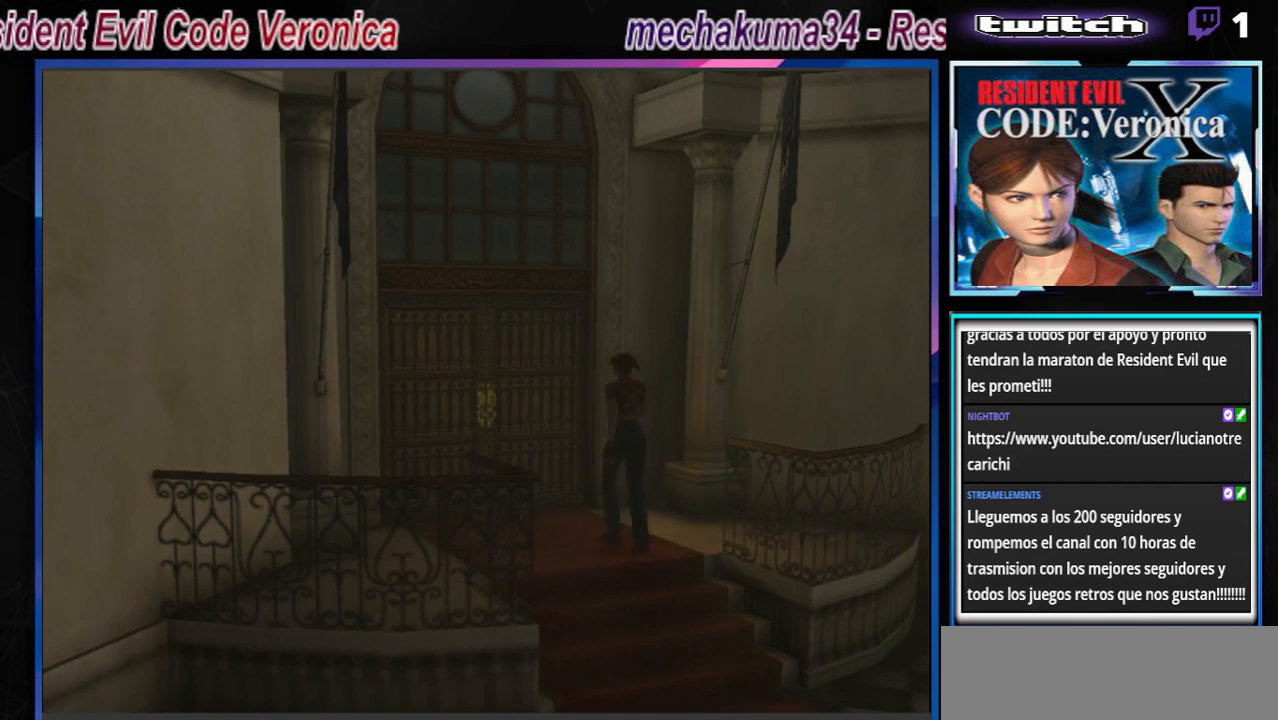
{"buttons": [], "left_stick": "center", "events": [[233, "B", "up"], [267, "left_stick", "center"], [367, "B", "down"], [367, "left_stick", "down"], [467, "B", "up"], [467, "left_stick", "center"]]}
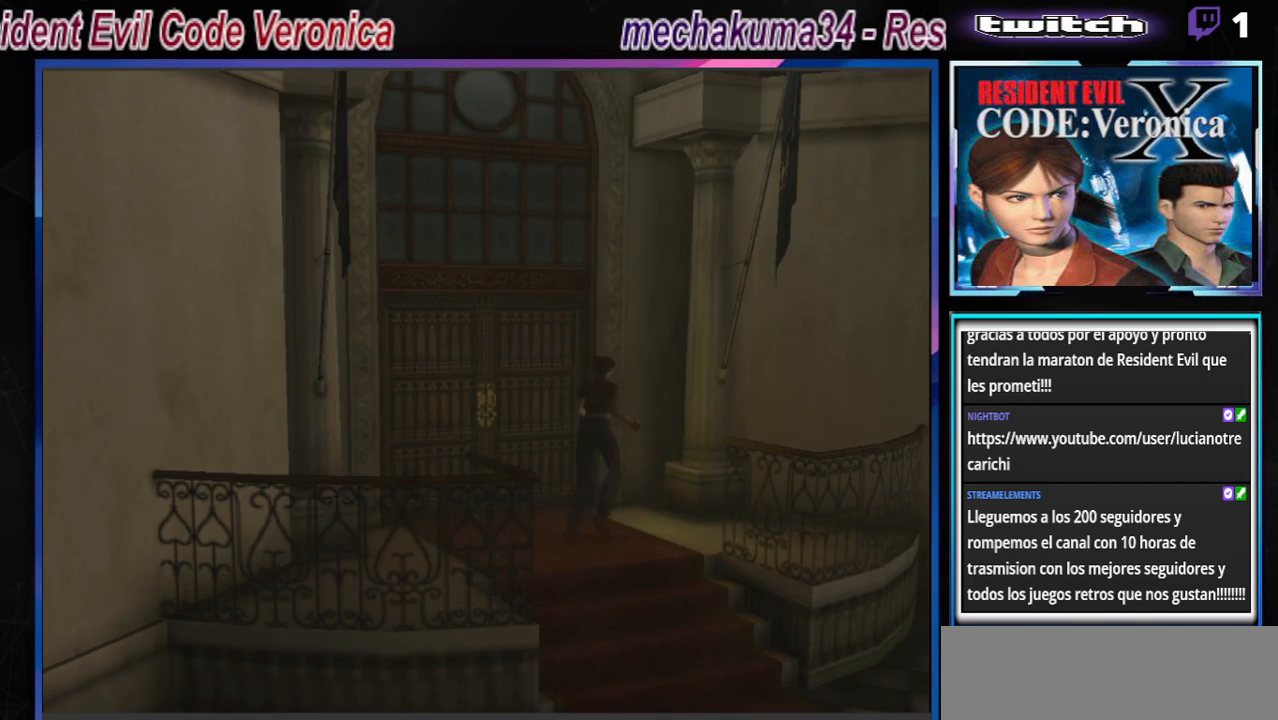
{"buttons": ["A", "B"], "left_stick": "up", "events": [[33, "left_stick", "up"], [67, "B", "down"], [500, "A", "down"]]}
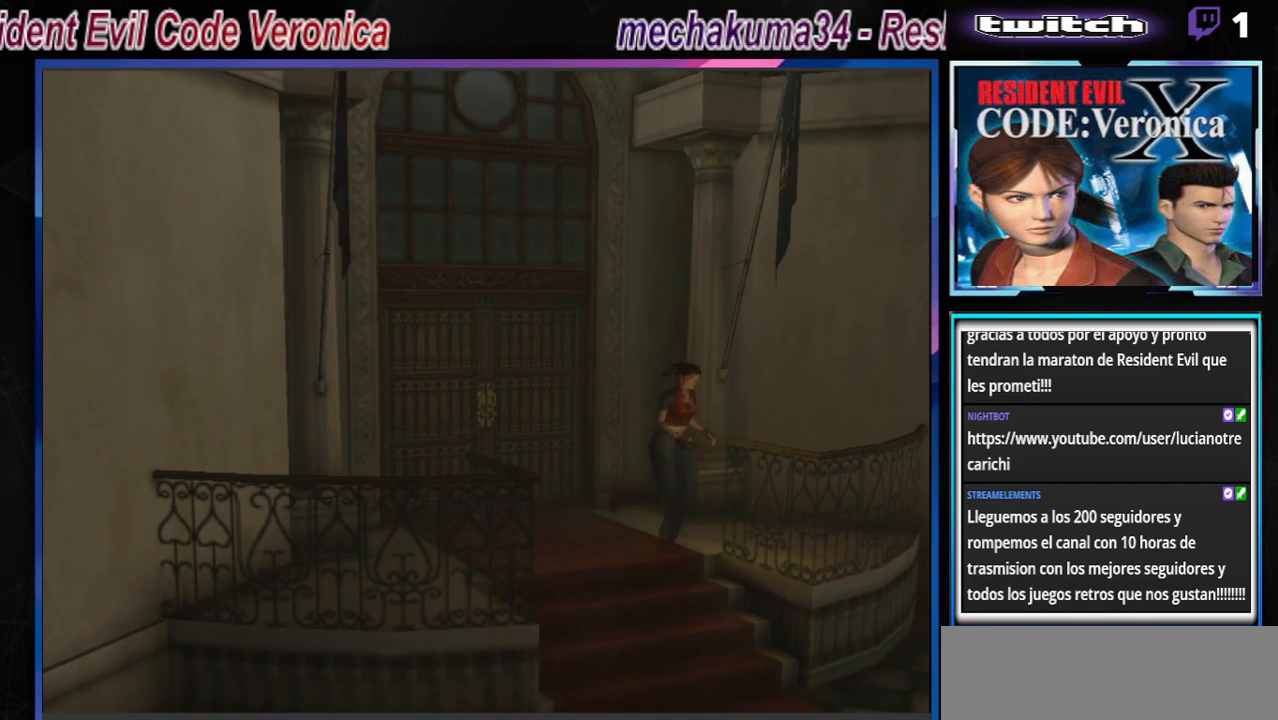
{"buttons": [], "left_stick": "up-right", "events": [[133, "A", "up"], [200, "B", "up"], [233, "B", "down"], [233, "left_stick", "up-right"], [267, "A", "down"], [433, "A", "up"], [467, "B", "up"]]}
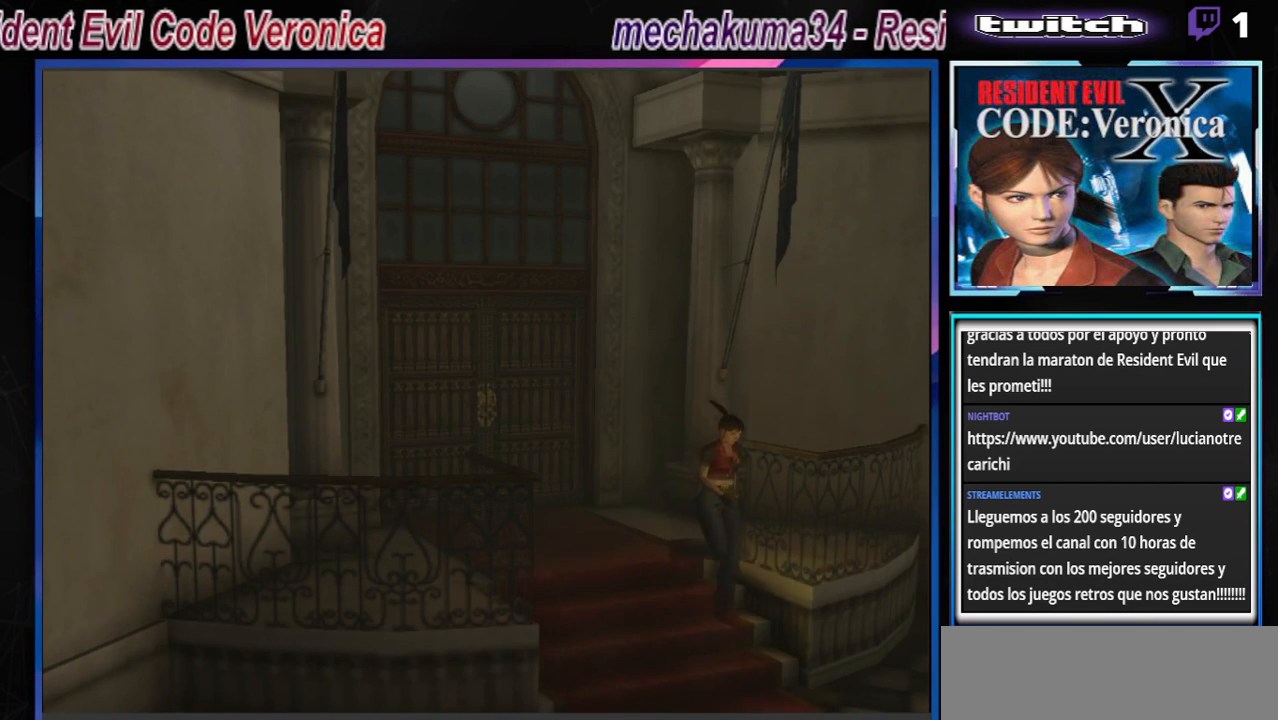
{"buttons": ["B"], "left_stick": "up-right", "events": [[267, "B", "down"]]}
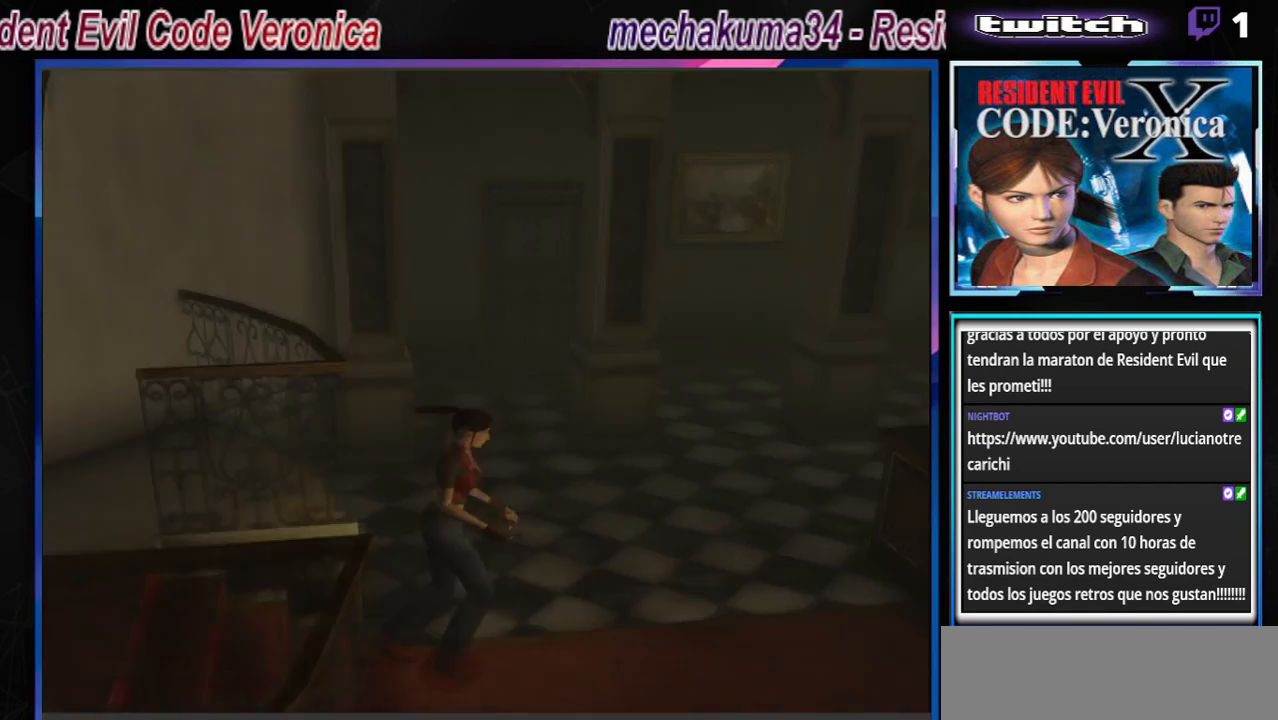
{"buttons": ["B"], "left_stick": "up", "events": [[467, "left_stick", "up"]]}
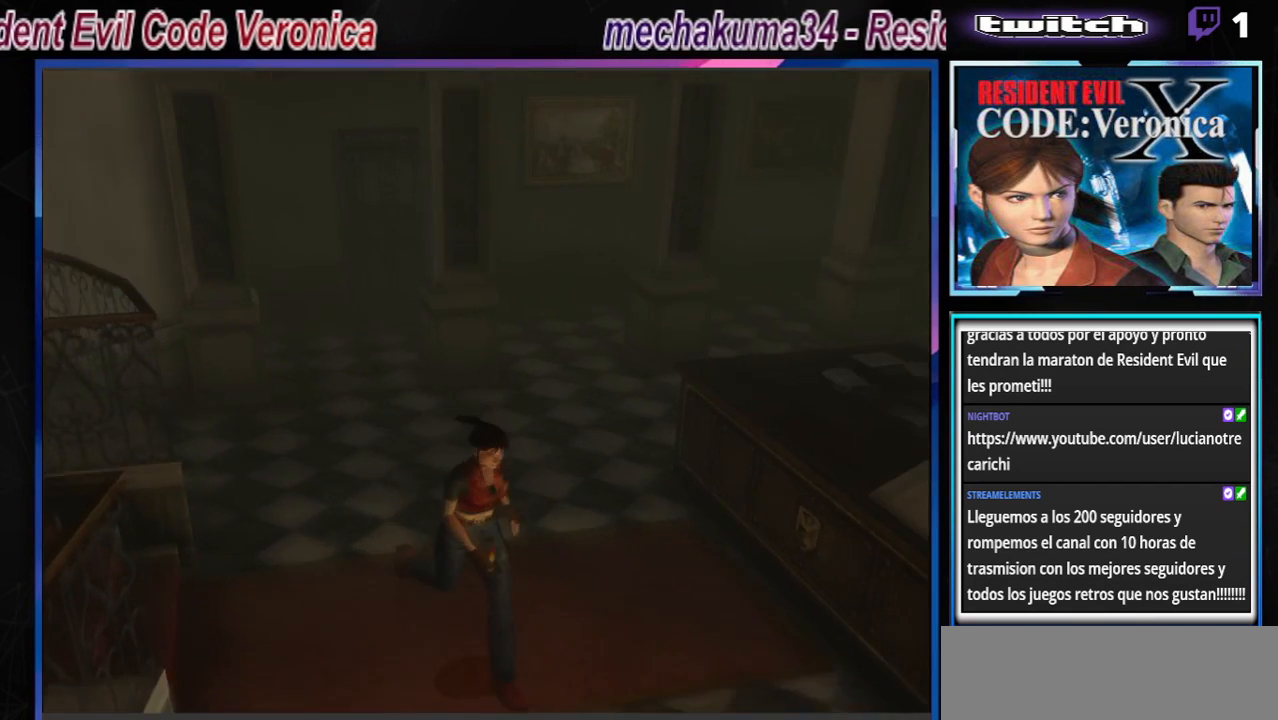
{"buttons": ["B"], "left_stick": "up", "events": []}
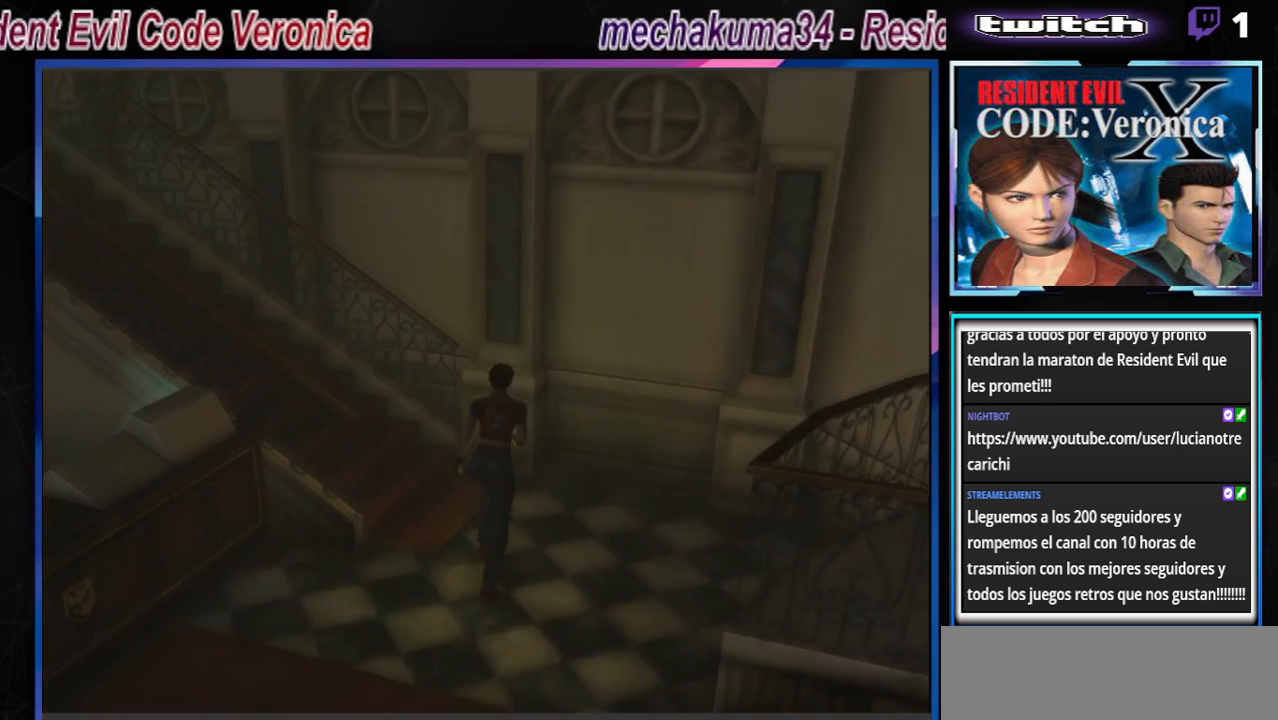
{"buttons": [], "left_stick": "left", "events": [[400, "B", "up"], [467, "left_stick", "left"]]}
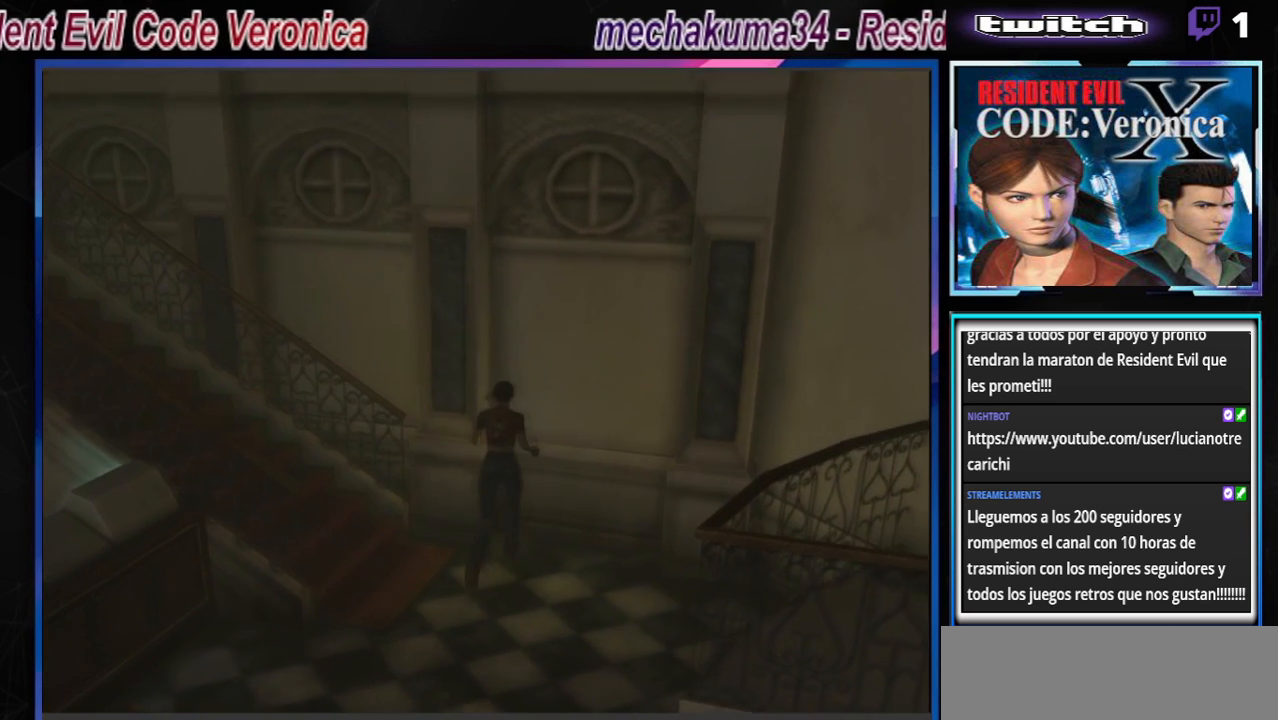
{"buttons": ["B"], "left_stick": "left", "events": [[167, "B", "down"]]}
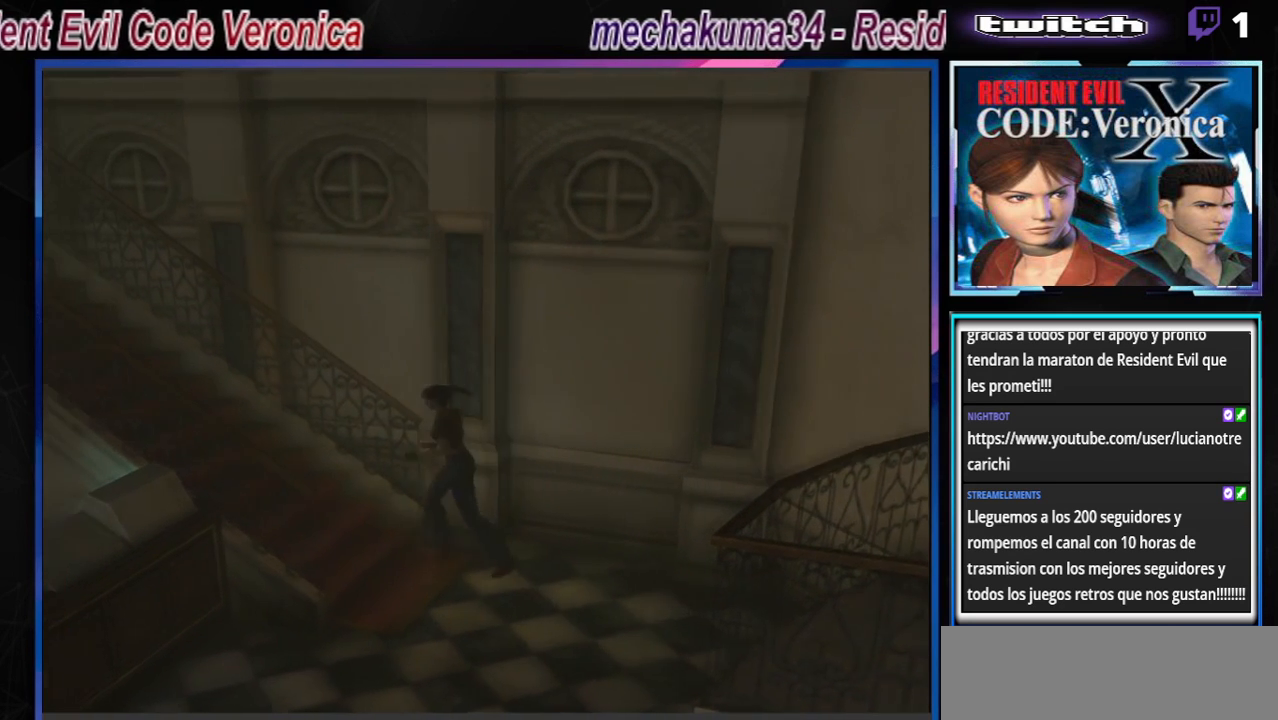
{"buttons": ["B"], "left_stick": "up", "events": [[33, "left_stick", "up-left"], [133, "left_stick", "up"], [200, "A", "down"], [333, "A", "up"]]}
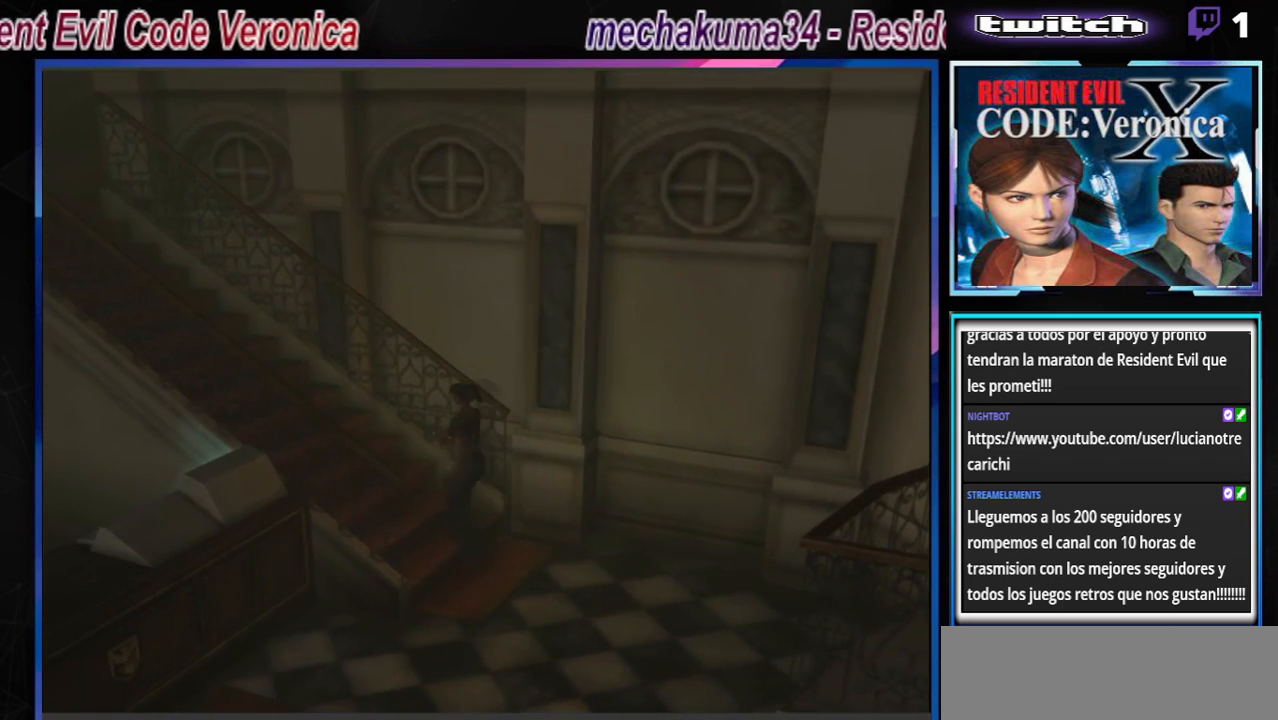
{"buttons": ["B"], "left_stick": "up", "events": [[367, "A", "down"], [500, "A", "up"]]}
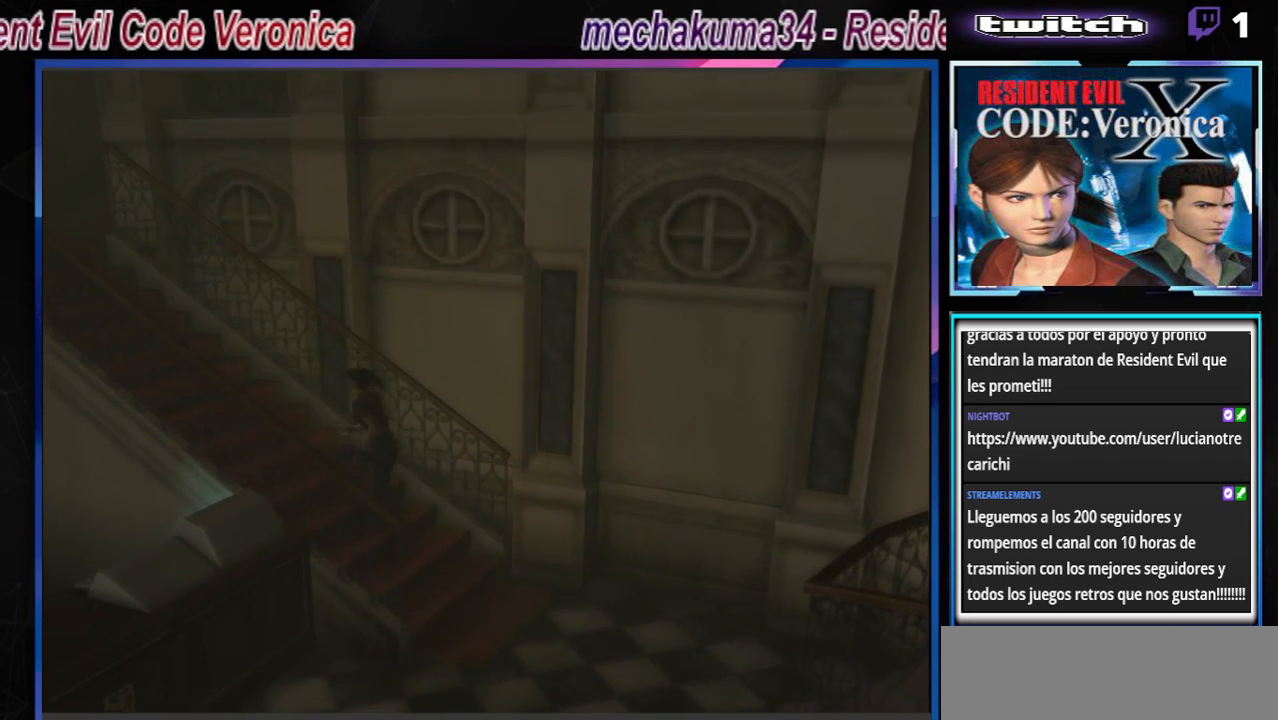
{"buttons": ["B"], "left_stick": "up", "events": [[100, "B", "up"], [433, "B", "down"]]}
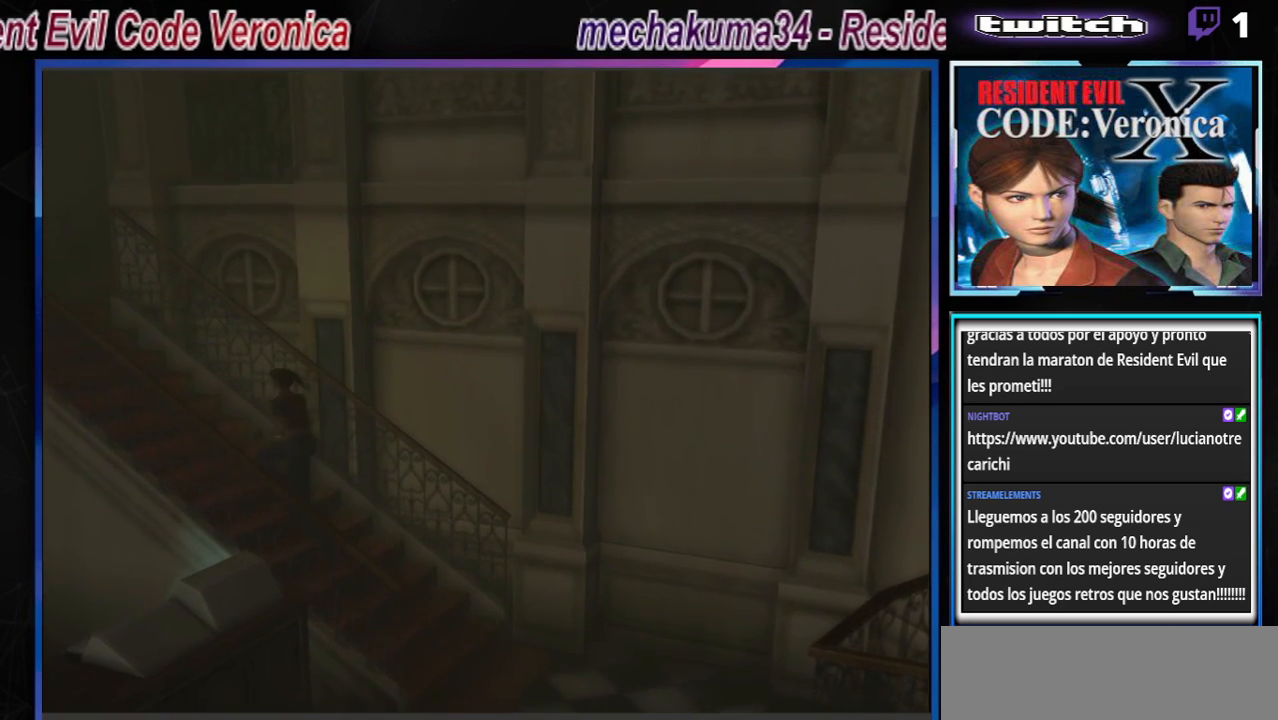
{"buttons": [], "left_stick": "up", "events": [[233, "A", "down"], [367, "A", "up"], [367, "B", "up"]]}
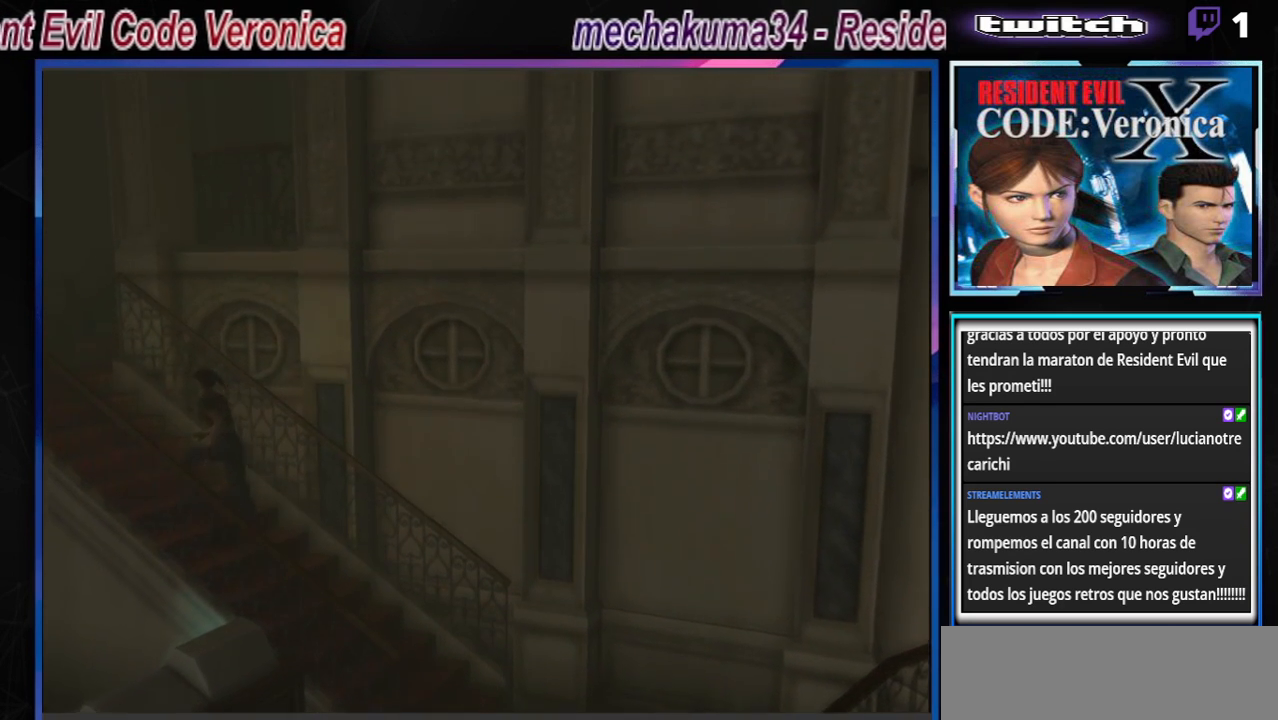
{"buttons": ["B"], "left_stick": "up", "events": [[100, "B", "down"]]}
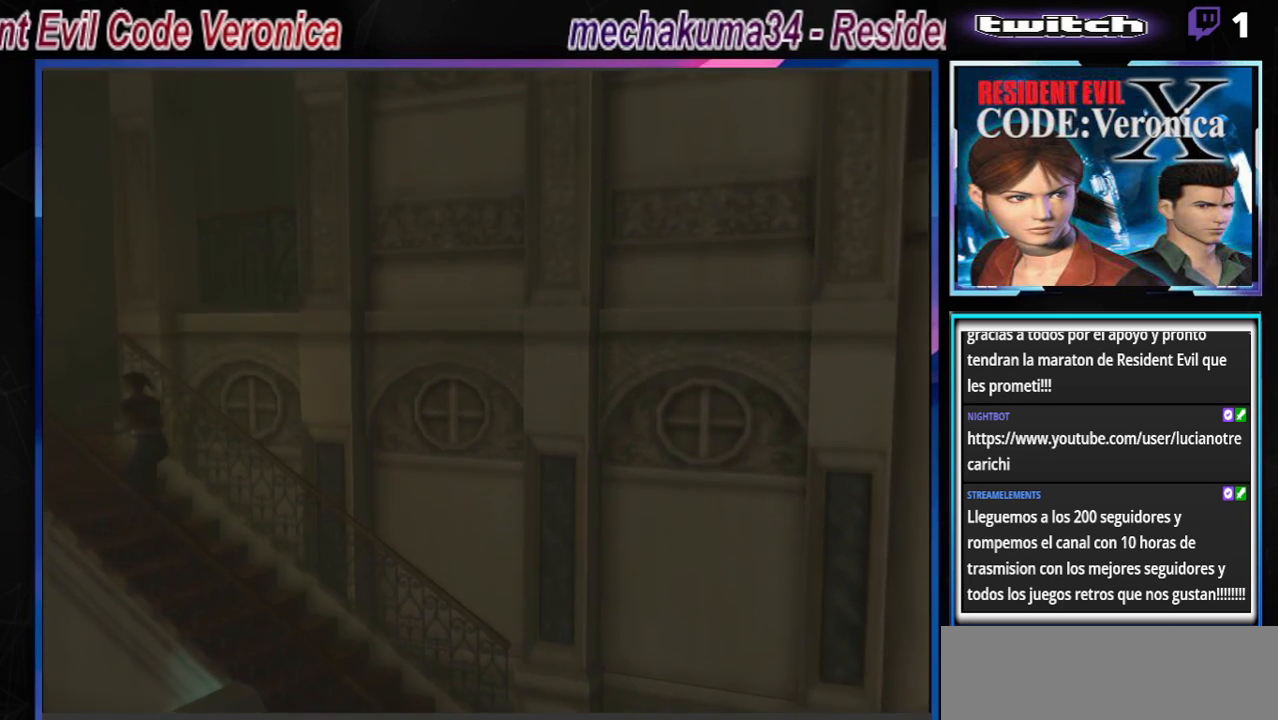
{"buttons": ["B"], "left_stick": "up", "events": []}
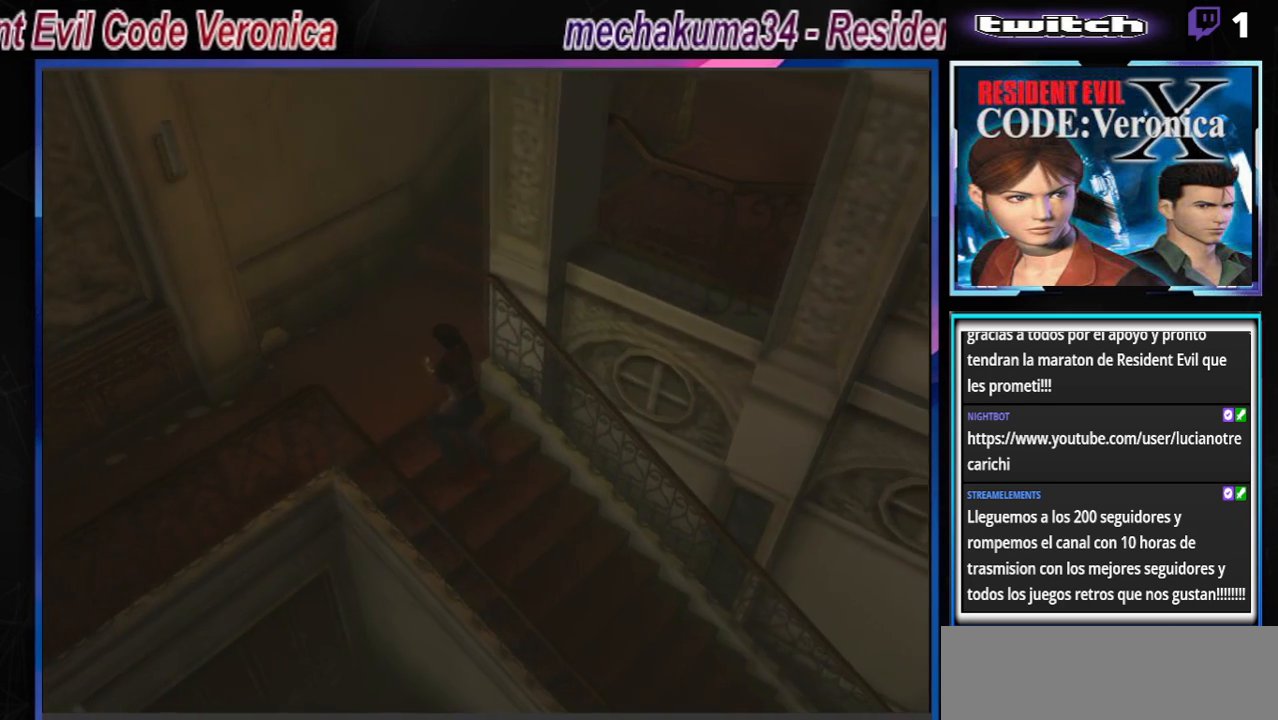
{"buttons": ["B"], "left_stick": "up-left", "events": [[233, "left_stick", "up-left"]]}